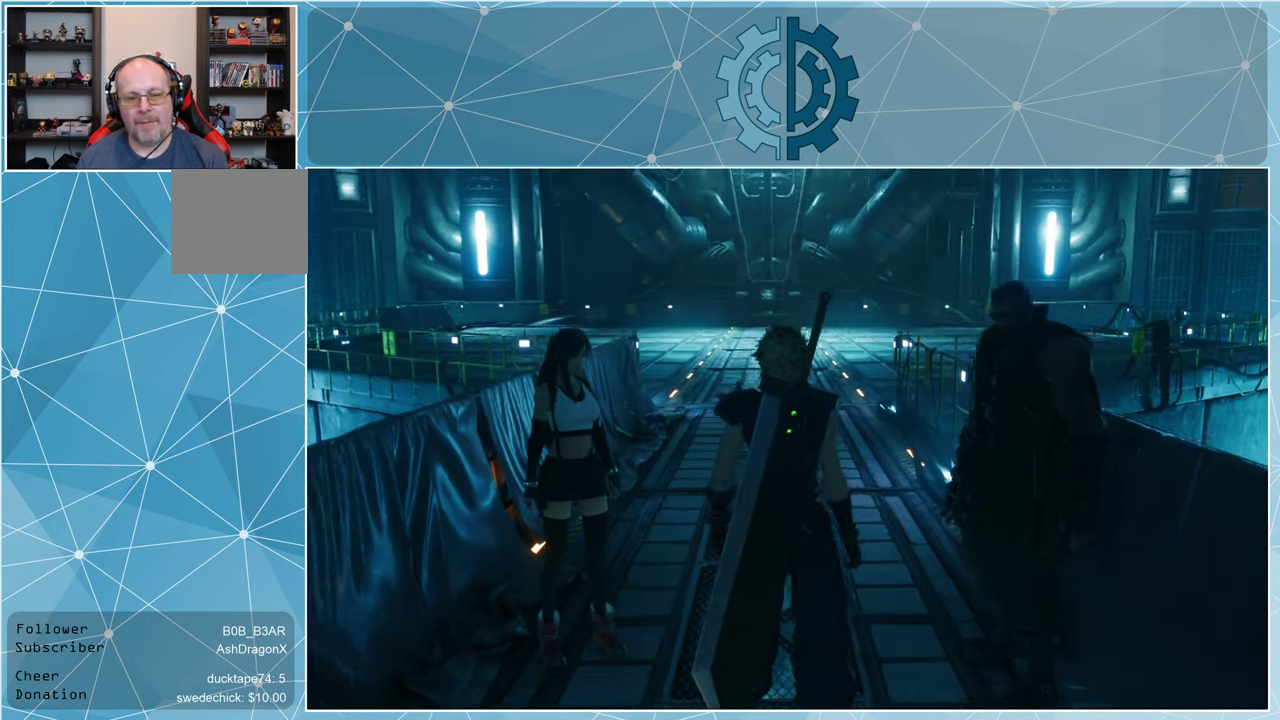
Gameplay with a controller (PlayStation layout); each line is a JSON object with the inputs held at the frame after it. "events" lists button and stick changes between this image and that frame as [ms after this image, input, new state], when the widget could be followed in between.
{"buttons": [], "left_stick": "up", "right_stick": "center", "events": [[500, "left_stick", "up"]]}
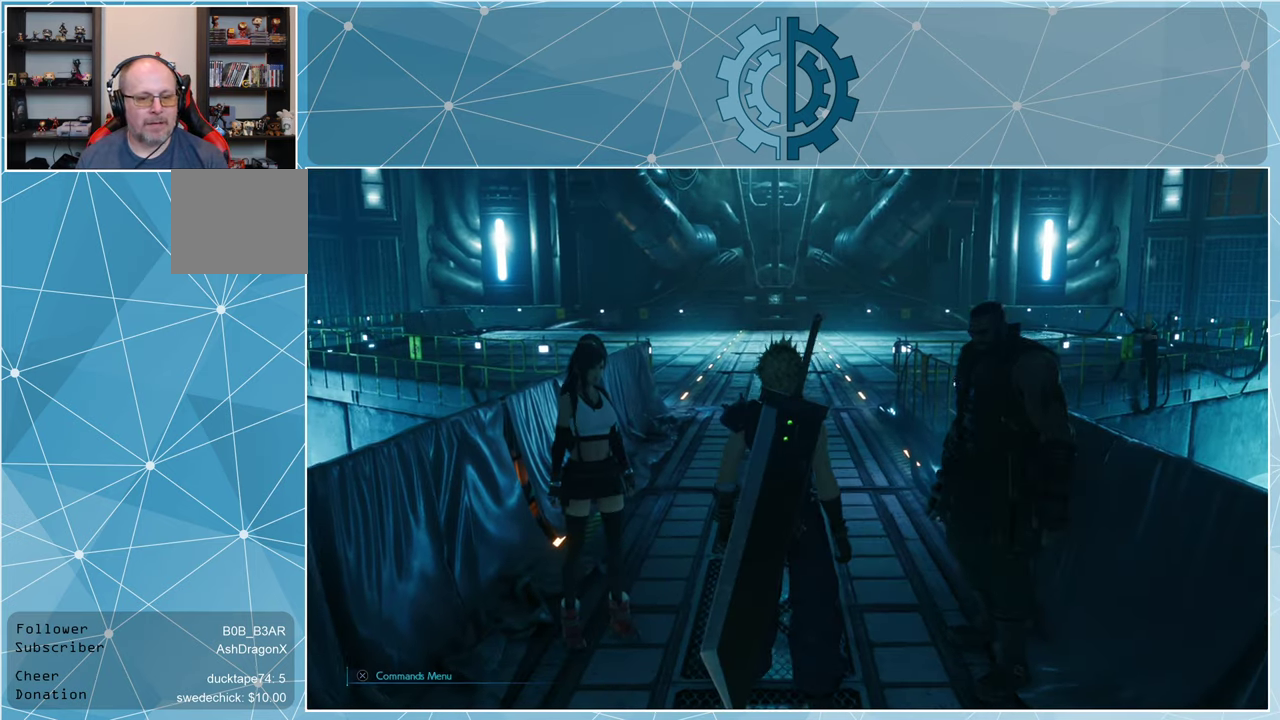
{"buttons": [], "left_stick": "up", "right_stick": "center", "events": []}
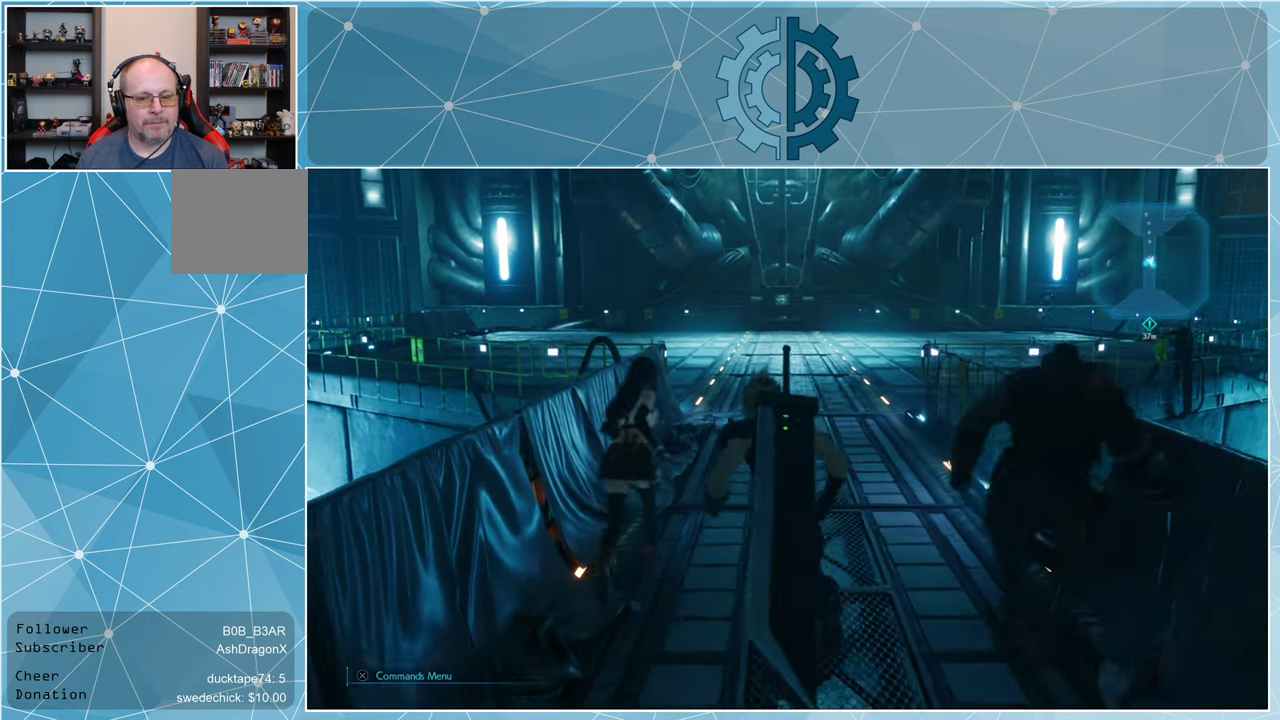
{"buttons": [], "left_stick": "up", "right_stick": "left", "events": [[366, "right_stick", "left"]]}
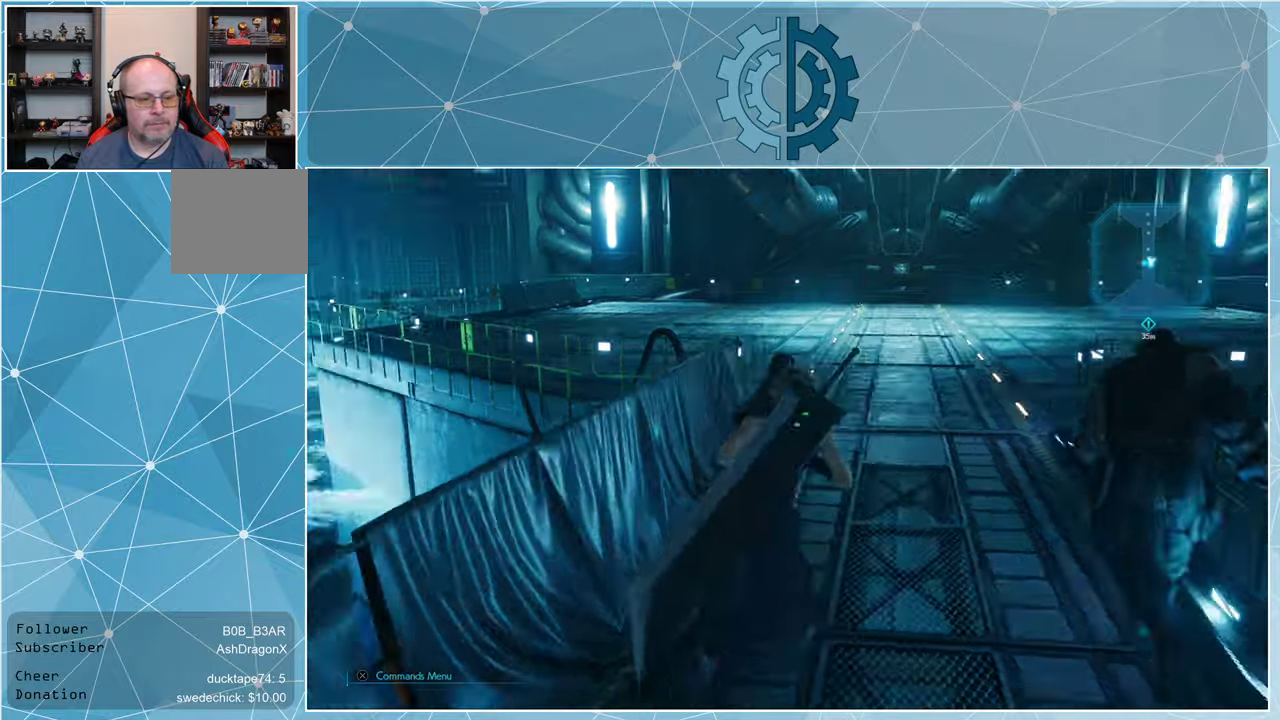
{"buttons": [], "left_stick": "up", "right_stick": "center", "events": [[33, "right_stick", "center"], [233, "right_stick", "left"], [366, "right_stick", "center"]]}
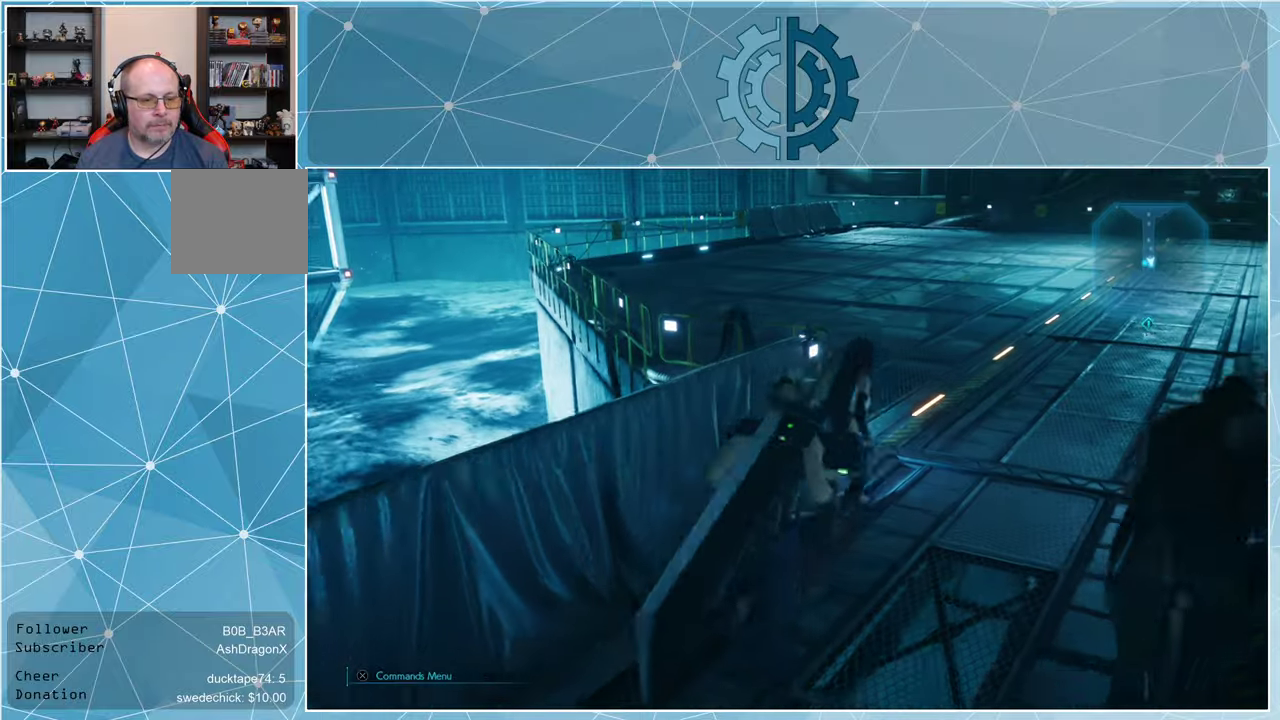
{"buttons": [], "left_stick": "up", "right_stick": "center", "events": []}
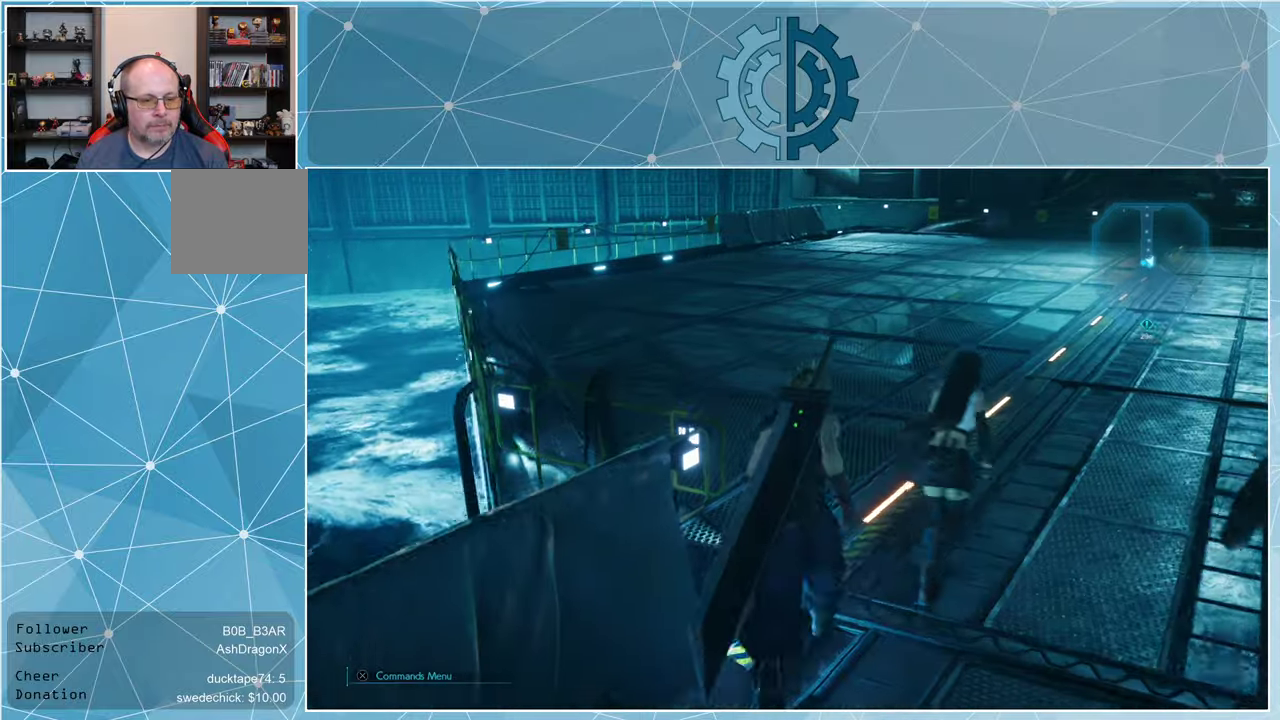
{"buttons": [], "left_stick": "up-left", "right_stick": "right", "events": [[100, "right_stick", "right"], [466, "left_stick", "up-left"]]}
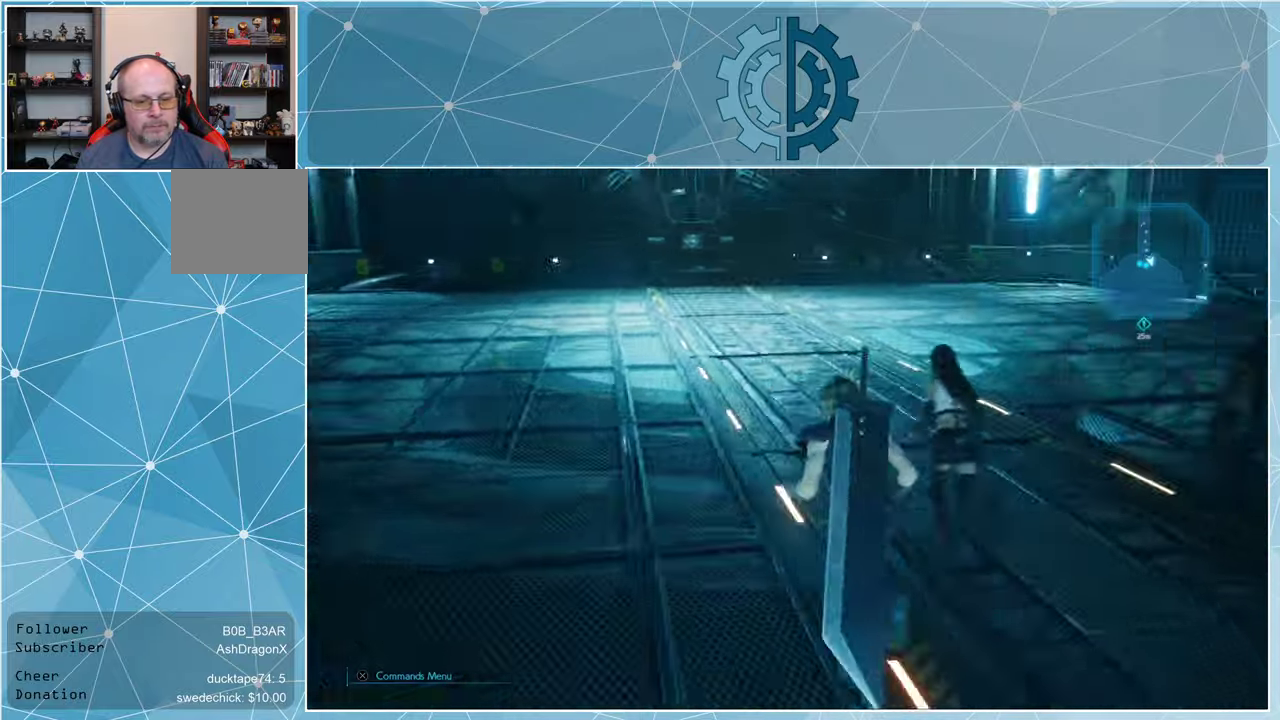
{"buttons": [], "left_stick": "up", "right_stick": "center", "events": [[400, "left_stick", "up"], [400, "right_stick", "center"]]}
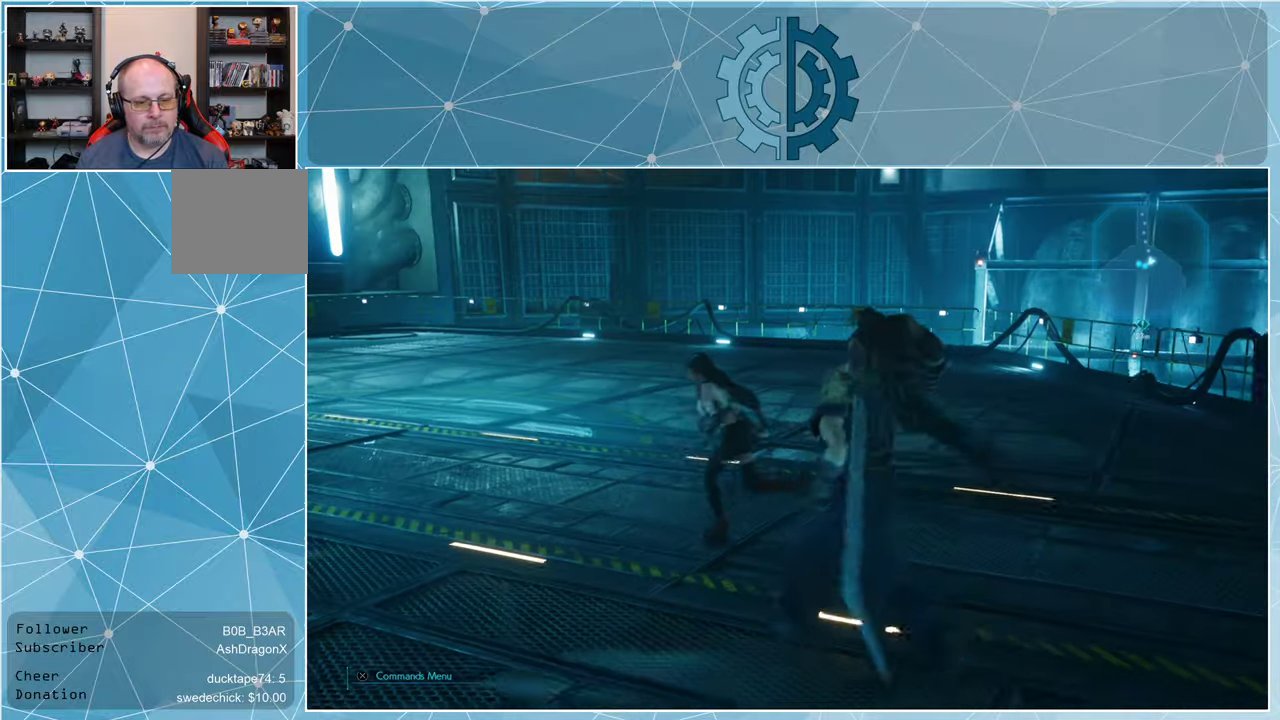
{"buttons": [], "left_stick": "up", "right_stick": "left", "events": [[433, "right_stick", "left"]]}
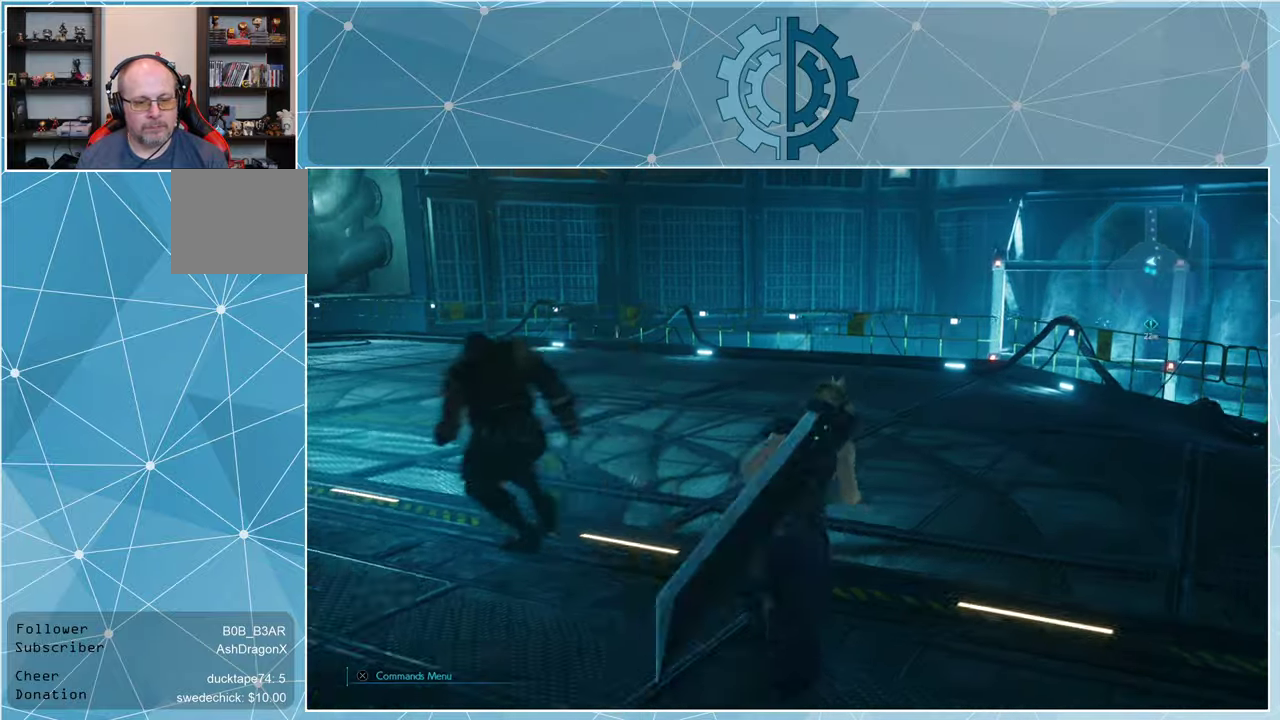
{"buttons": [], "left_stick": "up", "right_stick": "center", "events": [[466, "right_stick", "center"]]}
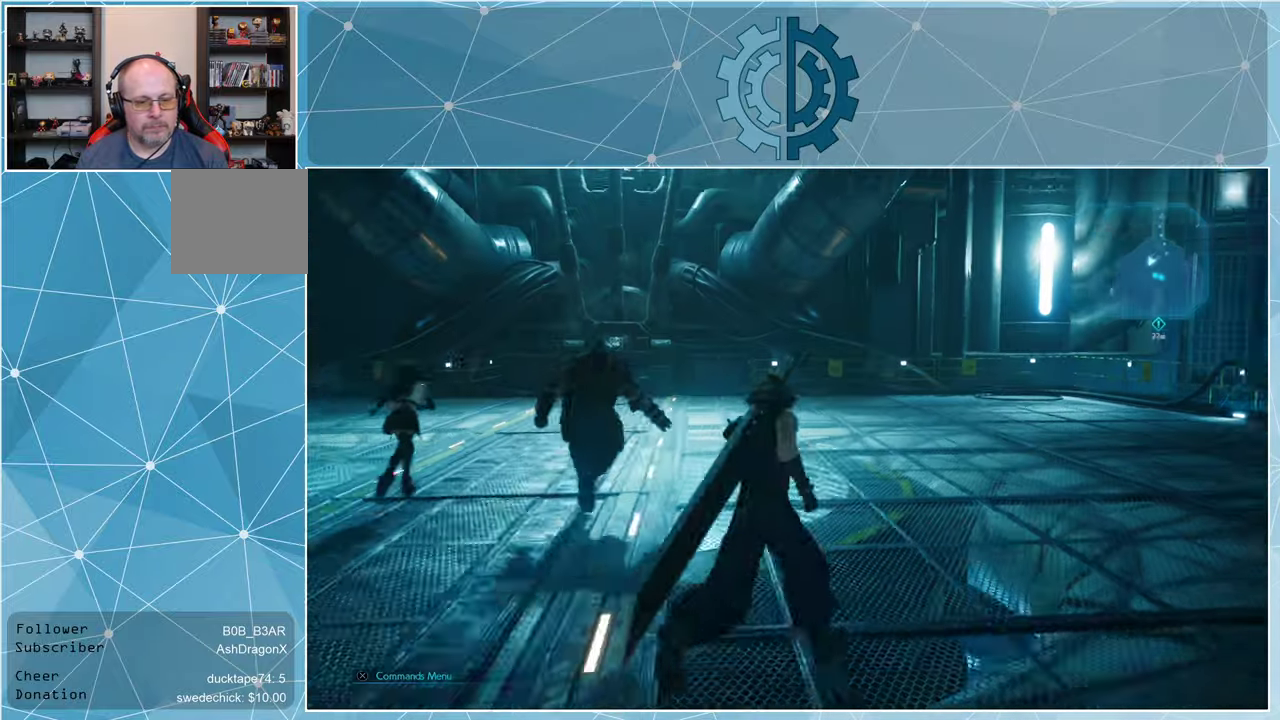
{"buttons": [], "left_stick": "up", "right_stick": "left", "events": [[500, "right_stick", "left"]]}
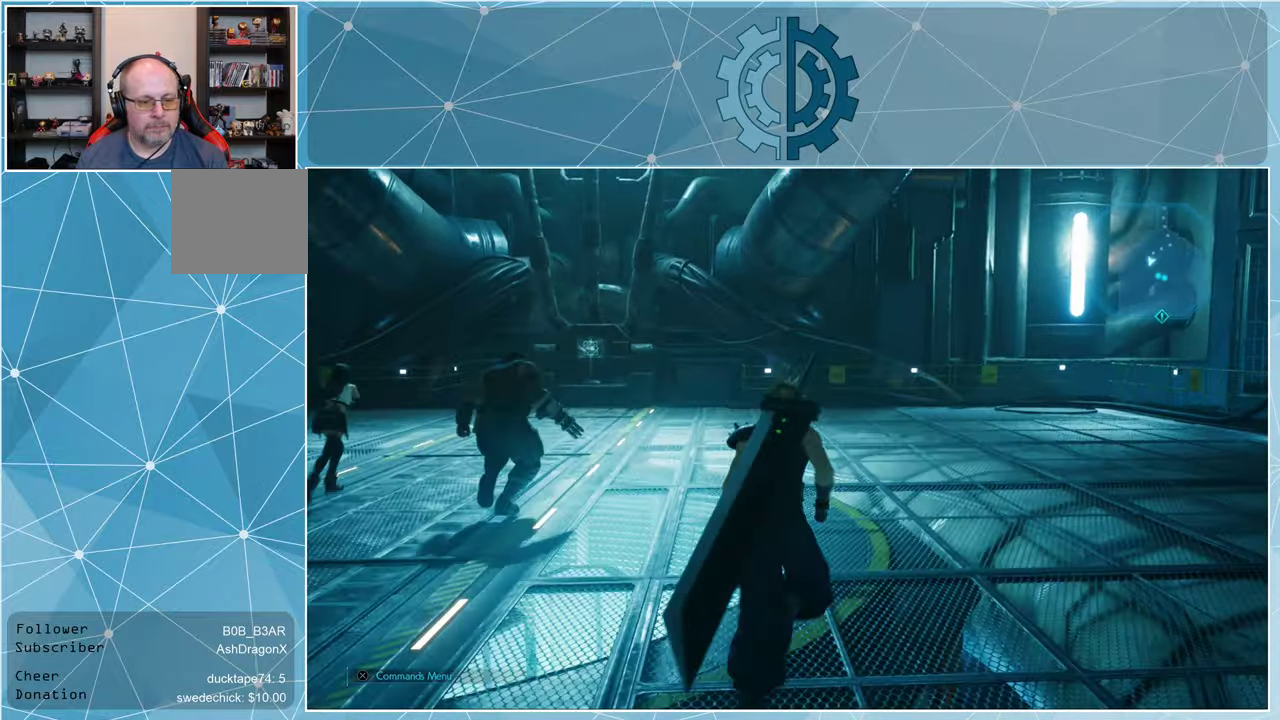
{"buttons": [], "left_stick": "up", "right_stick": "center", "events": [[166, "right_stick", "center"]]}
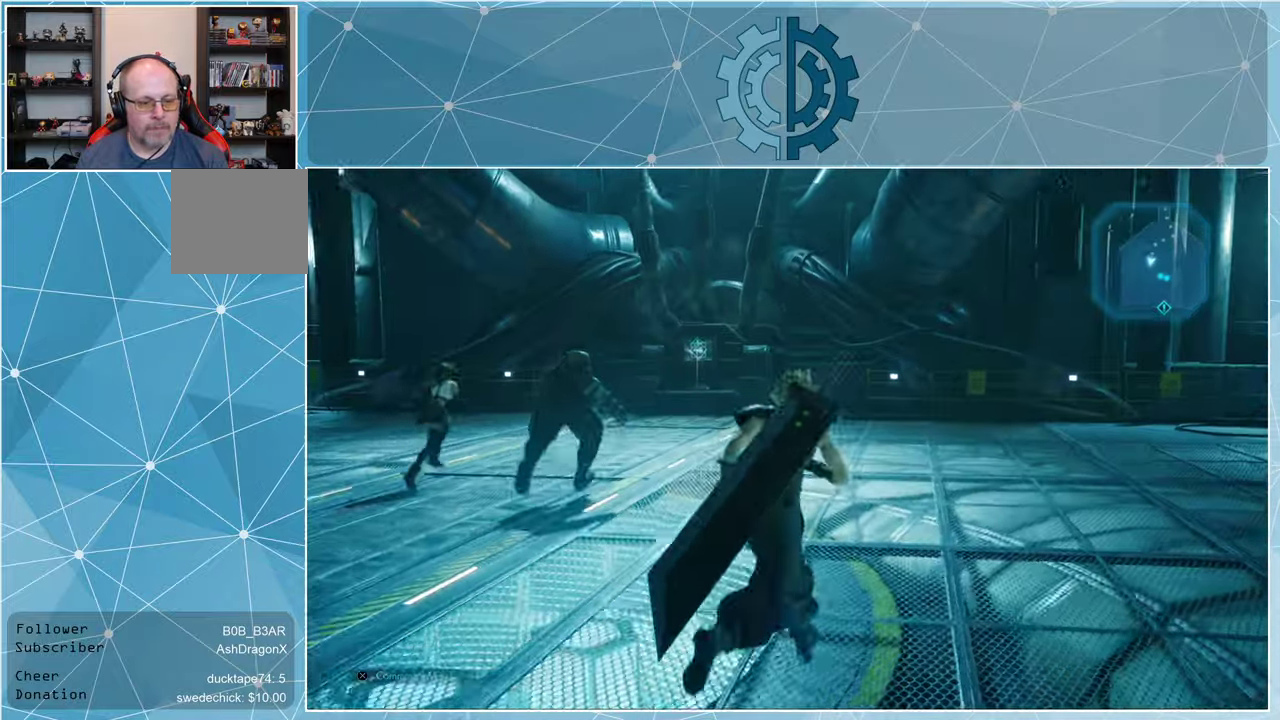
{"buttons": [], "left_stick": "up", "right_stick": "center", "events": [[133, "right_stick", "left"], [266, "right_stick", "center"]]}
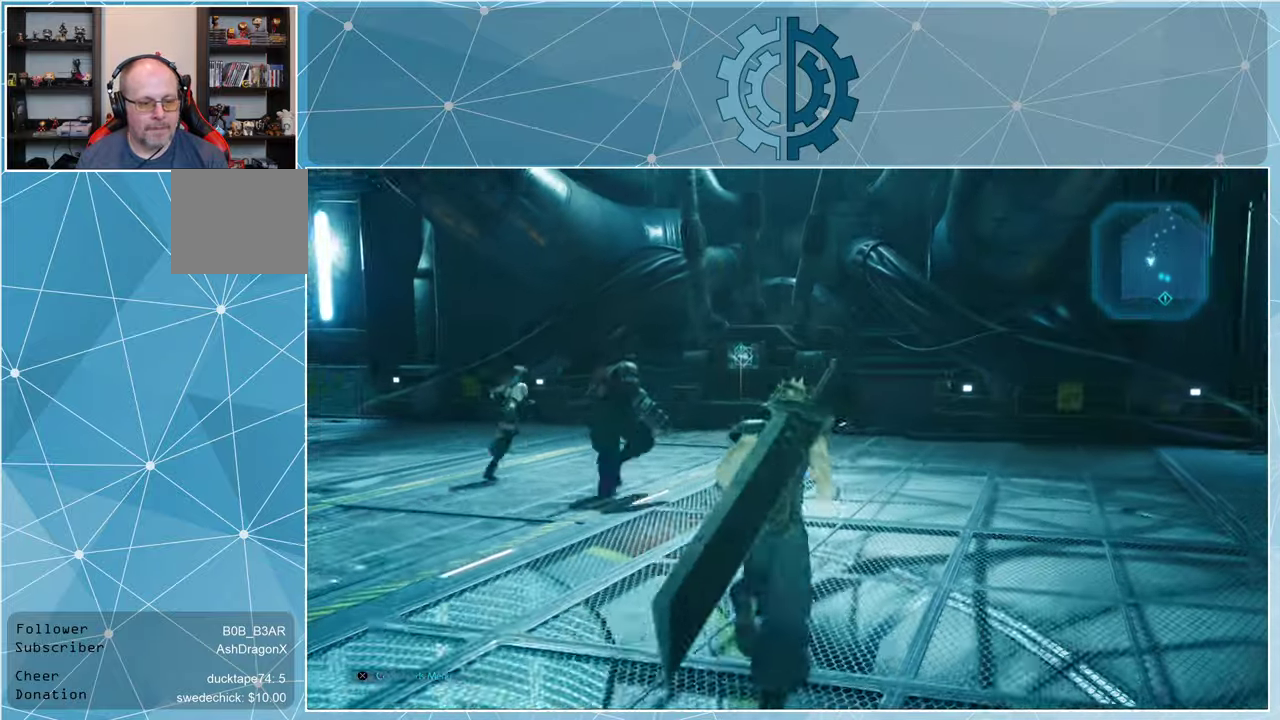
{"buttons": [], "left_stick": "up", "right_stick": "center", "events": [[233, "right_stick", "down-left"], [366, "right_stick", "center"]]}
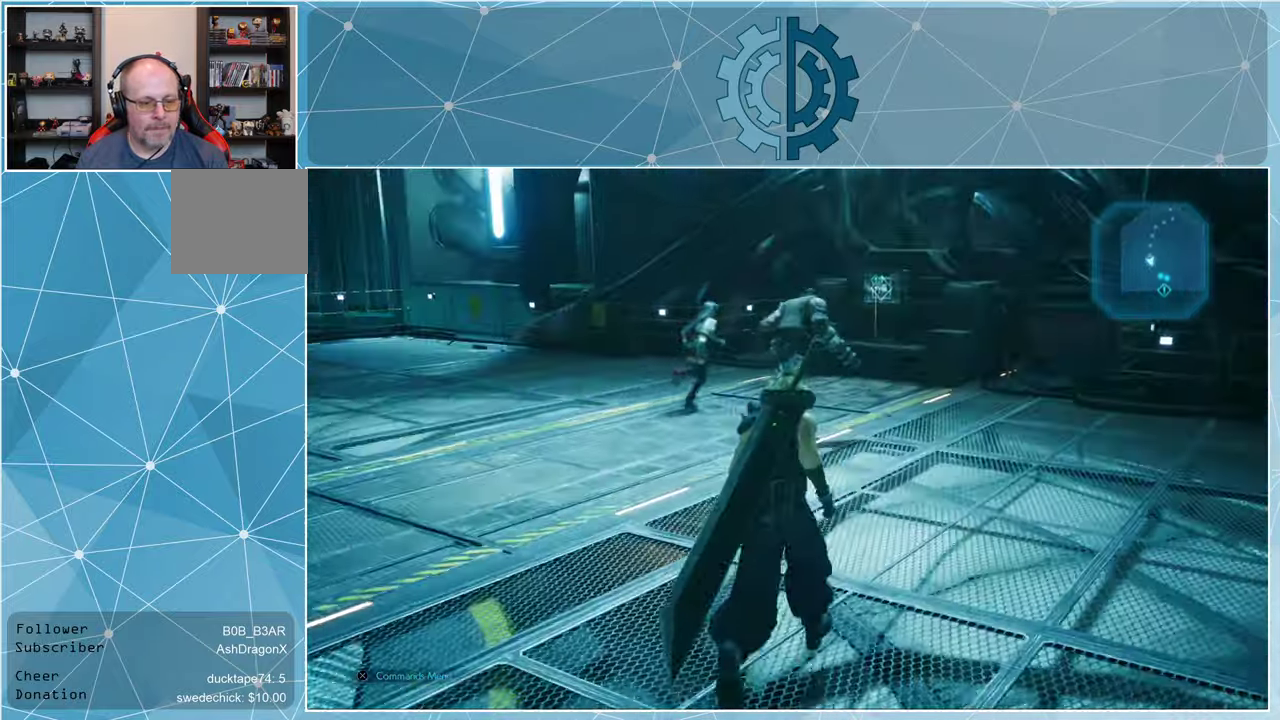
{"buttons": [], "left_stick": "up", "right_stick": "center", "events": [[234, "right_stick", "right"], [434, "right_stick", "center"]]}
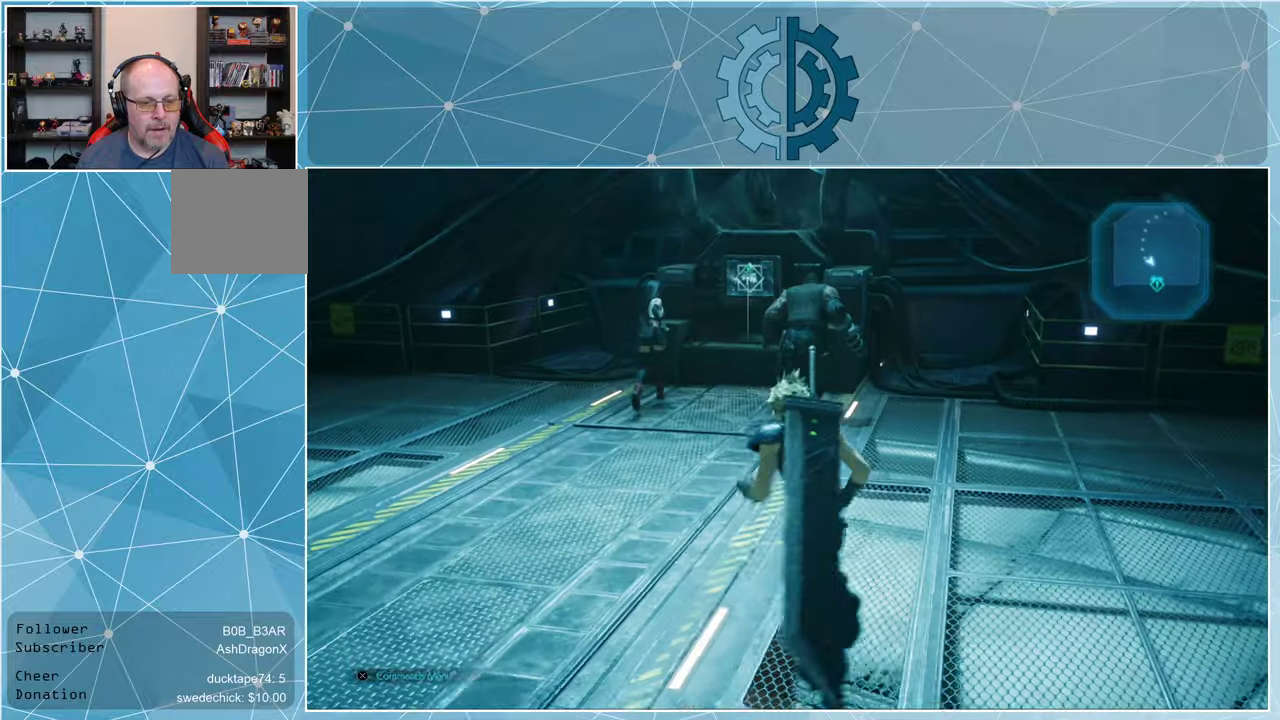
{"buttons": [], "left_stick": "up", "right_stick": "center", "events": []}
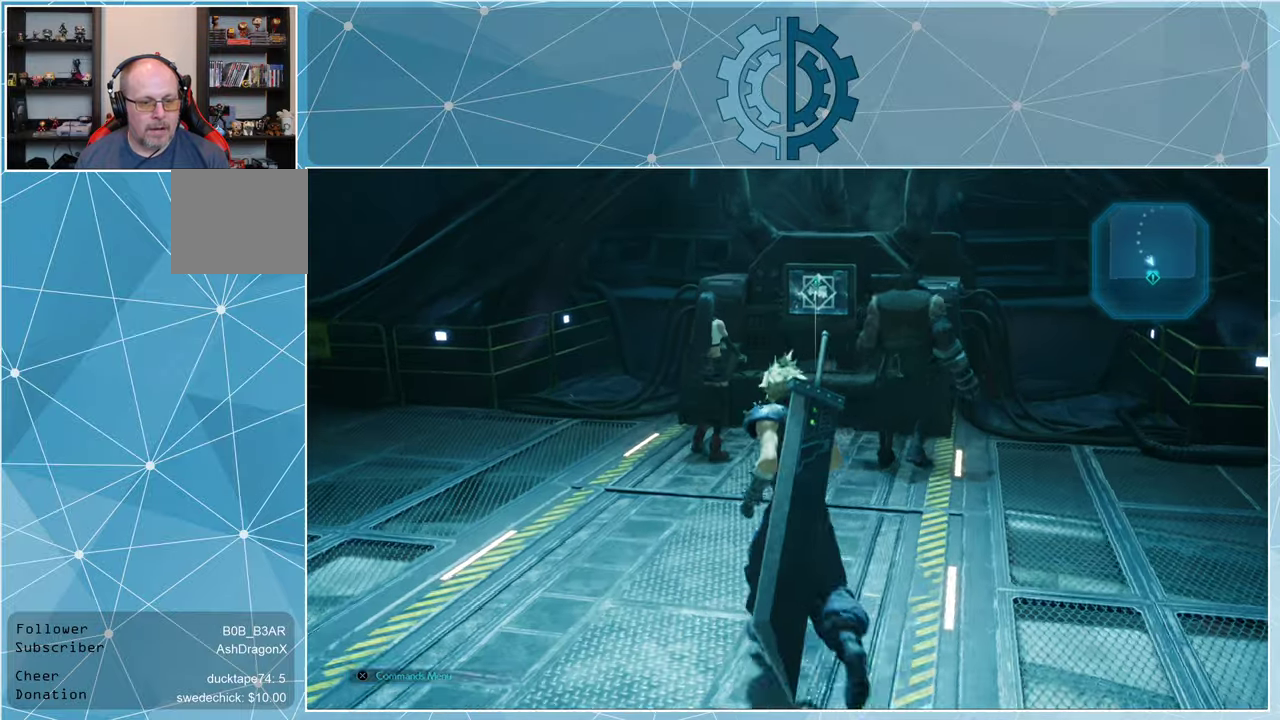
{"buttons": [], "left_stick": "up", "right_stick": "center", "events": [[334, "right_stick", "up-right"], [434, "right_stick", "center"]]}
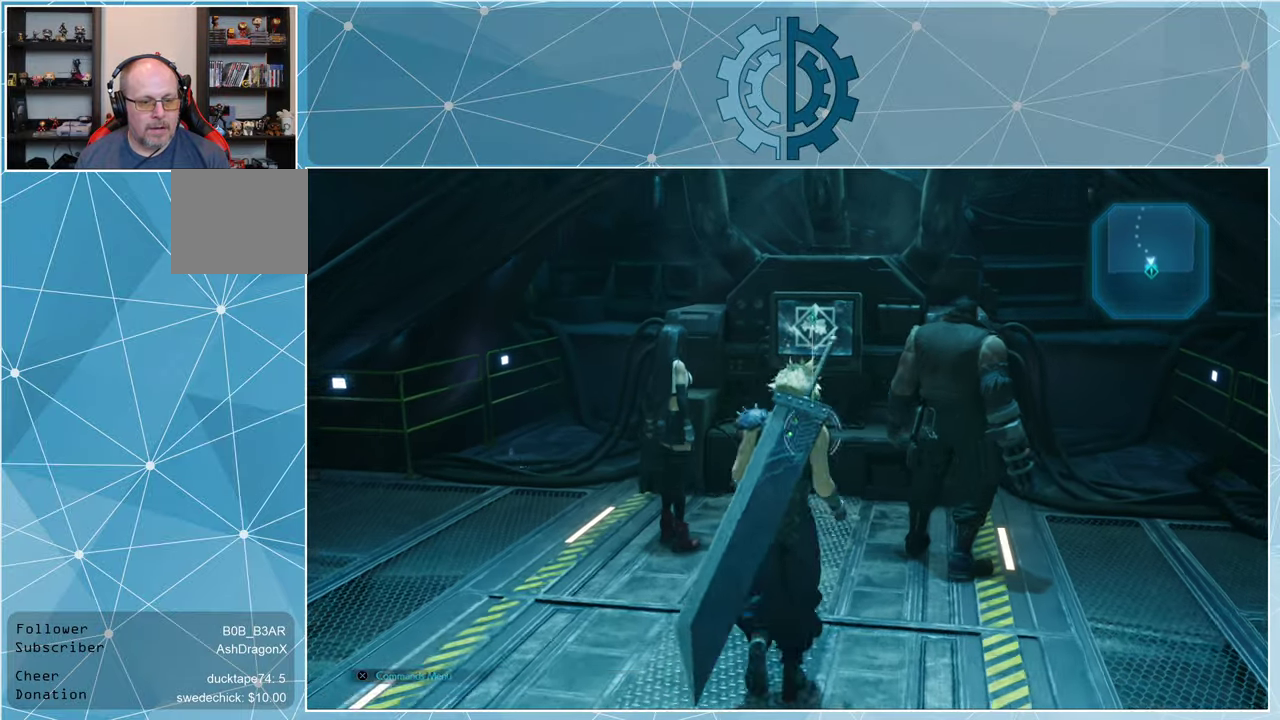
{"buttons": [], "left_stick": "up", "right_stick": "center", "events": []}
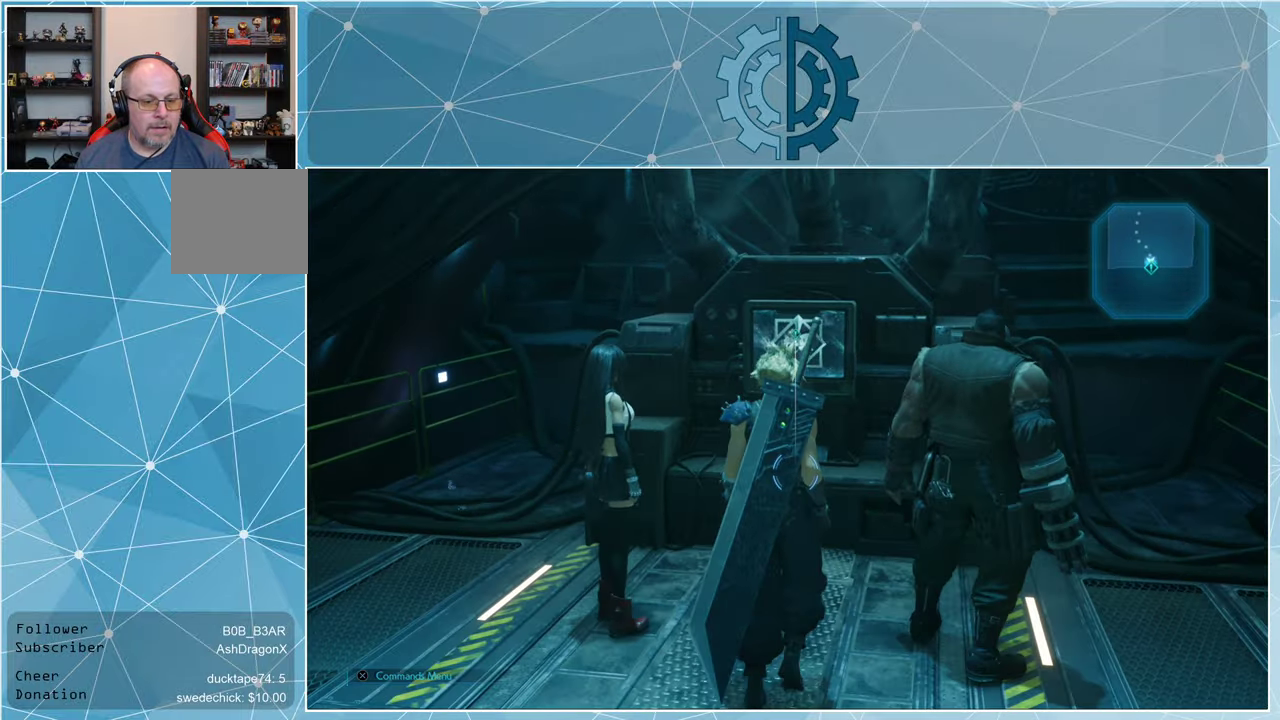
{"buttons": [], "left_stick": "up", "right_stick": "center", "events": []}
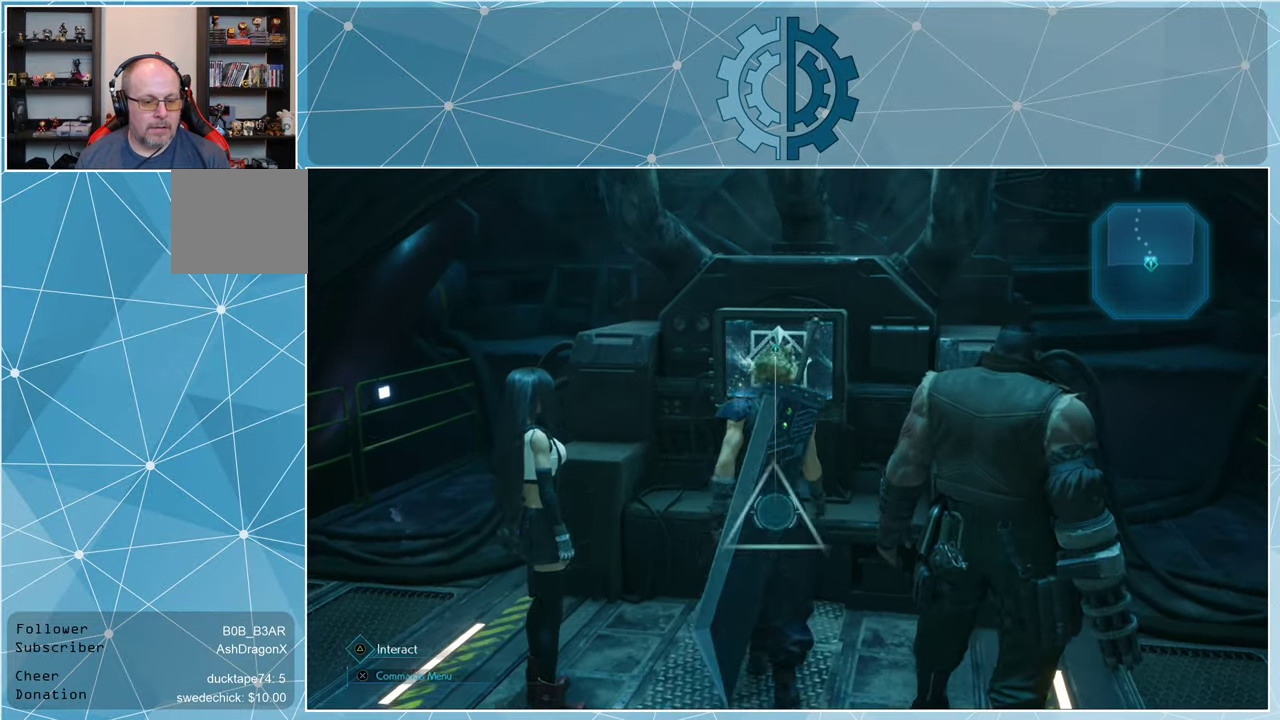
{"buttons": [], "left_stick": "center", "right_stick": "center", "events": [[67, "left_stick", "center"]]}
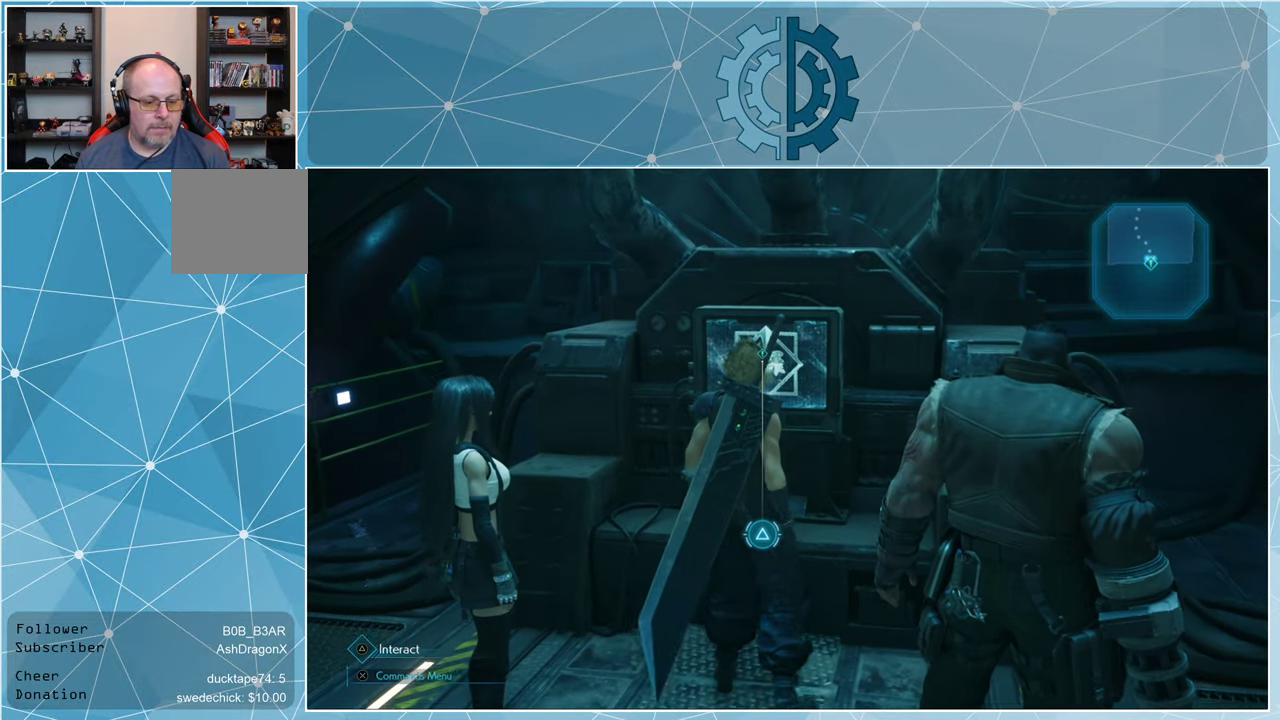
{"buttons": [], "left_stick": "center", "right_stick": "center", "events": [[267, "TRIANGLE", "down"], [334, "TRIANGLE", "up"]]}